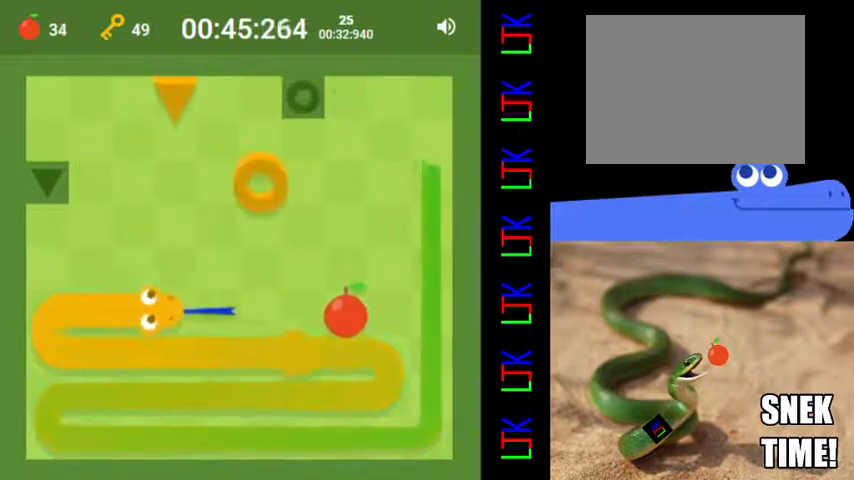
Gameplay with keyboard; each line is a JSON object with the keys held at the frame after it. "events" lists presses ("down") and releases ("up") of "down", "left", "right" and "up" between this image and that frame as [ms after this image, input, new state], when the widget could be followed in between. No other keys are recorded. Mouse input is not recorded.
{"keys": [], "events": []}
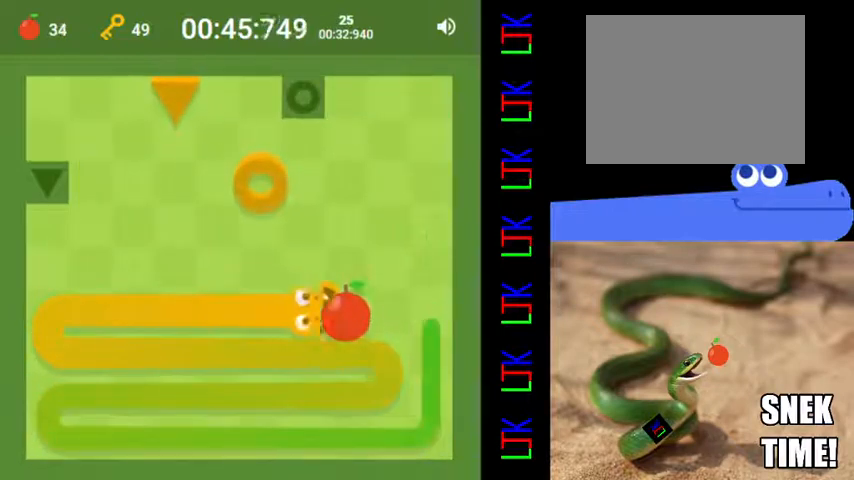
{"keys": [], "events": [[100, "up", "down"], [133, "left", "down"], [200, "up", "up"], [267, "left", "up"]]}
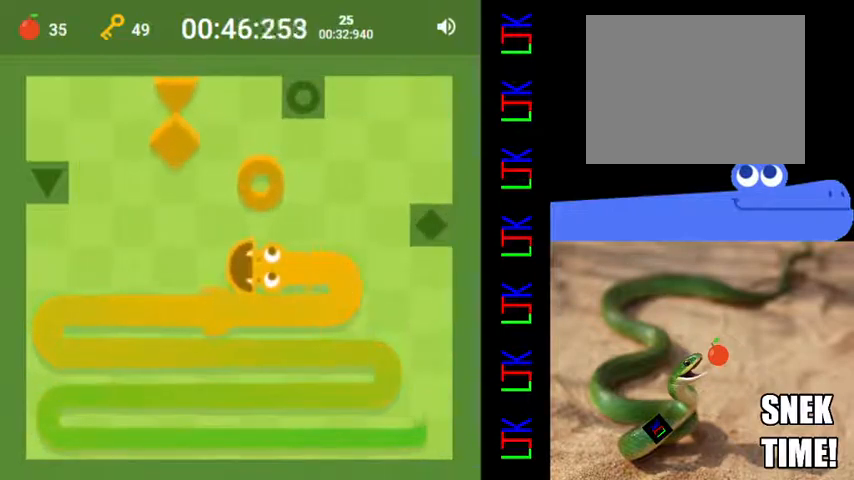
{"keys": ["up"], "events": [[400, "up", "down"]]}
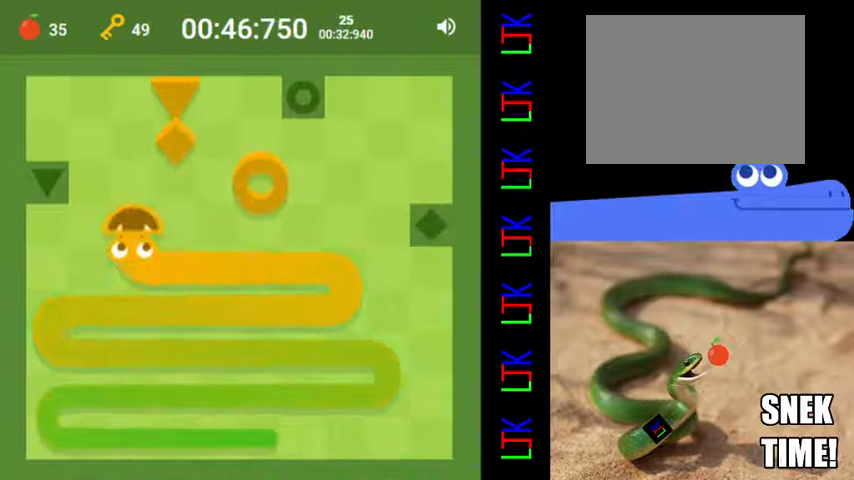
{"keys": ["down", "right"], "events": [[67, "up", "up"], [333, "right", "down"], [433, "down", "down"]]}
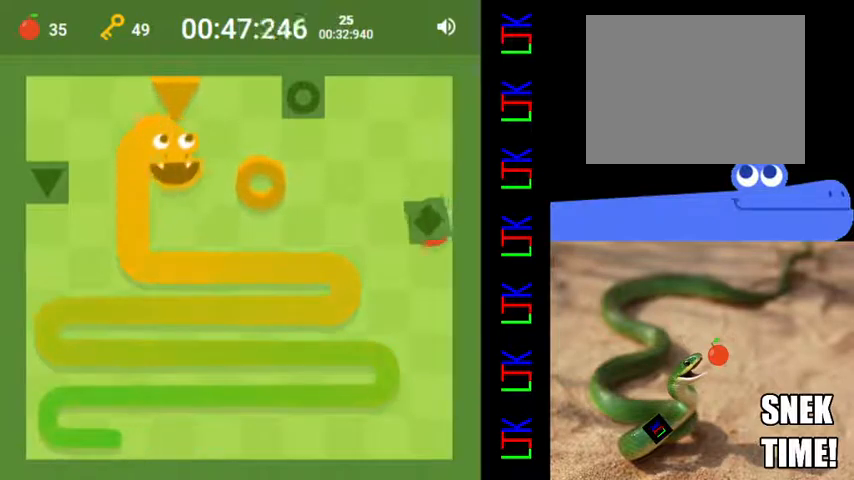
{"keys": [], "events": [[33, "right", "up"], [100, "down", "up"], [233, "right", "down"], [300, "up", "down"], [400, "right", "up"], [467, "up", "up"]]}
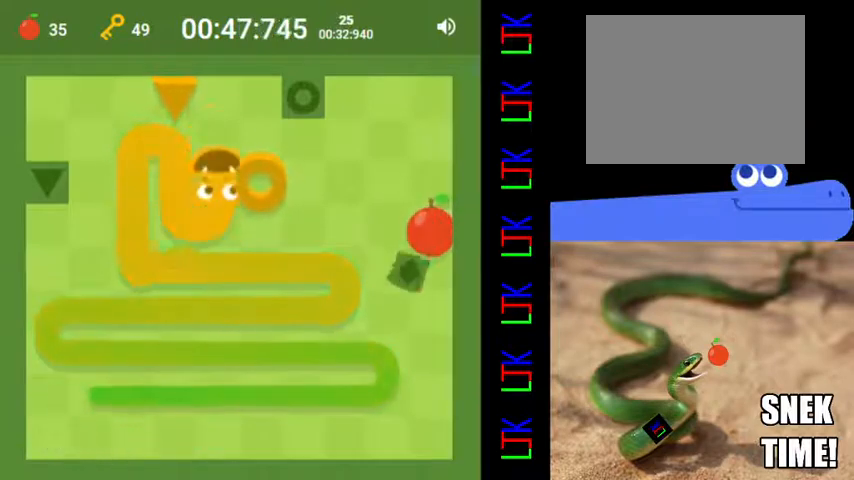
{"keys": ["right", "up"], "events": [[100, "right", "down"], [167, "down", "down"], [233, "right", "up"], [300, "down", "up"], [400, "right", "down"], [433, "up", "down"]]}
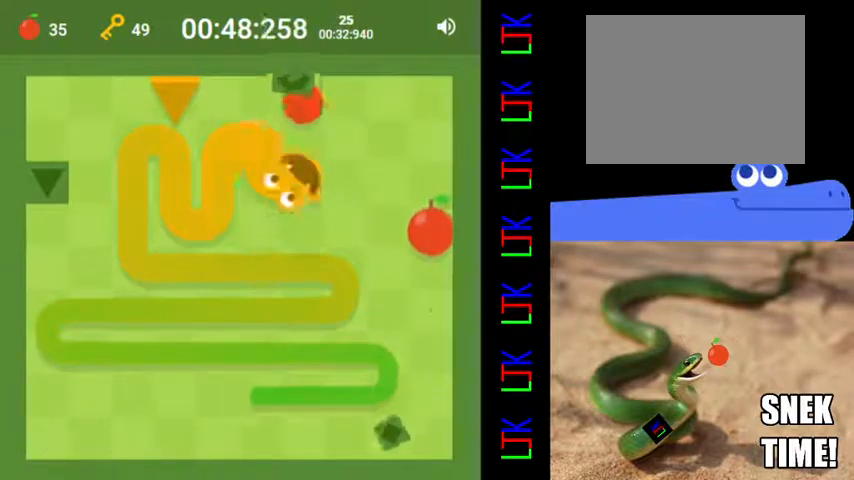
{"keys": [], "events": [[33, "right", "up"], [100, "up", "up"], [267, "right", "down"], [333, "down", "down"], [400, "right", "up"], [500, "down", "up"]]}
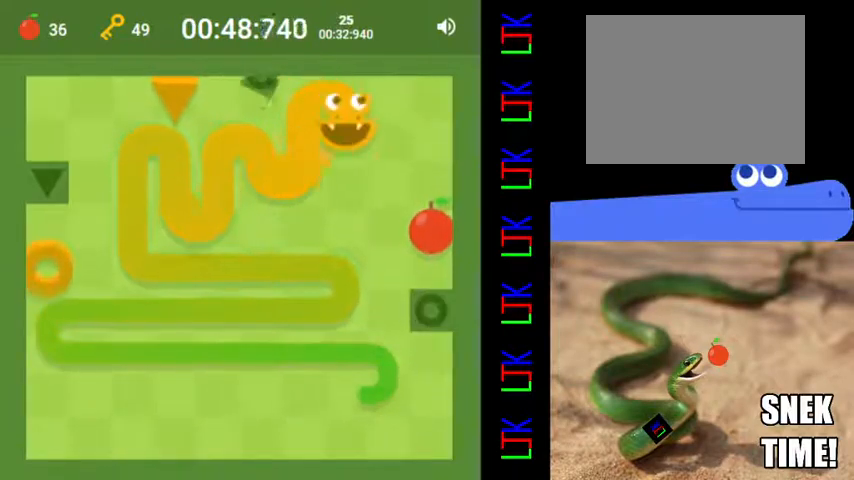
{"keys": ["down", "right"], "events": [[133, "right", "down"], [200, "up", "down"], [300, "right", "up"], [333, "up", "up"], [433, "right", "down"], [500, "down", "down"]]}
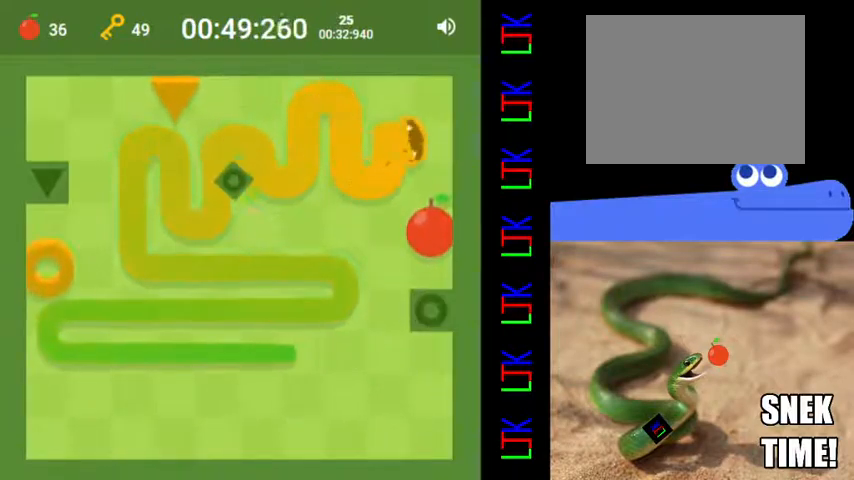
{"keys": ["down"], "events": [[67, "right", "up"], [200, "down", "up"], [367, "left", "down"], [433, "down", "down"], [500, "left", "up"]]}
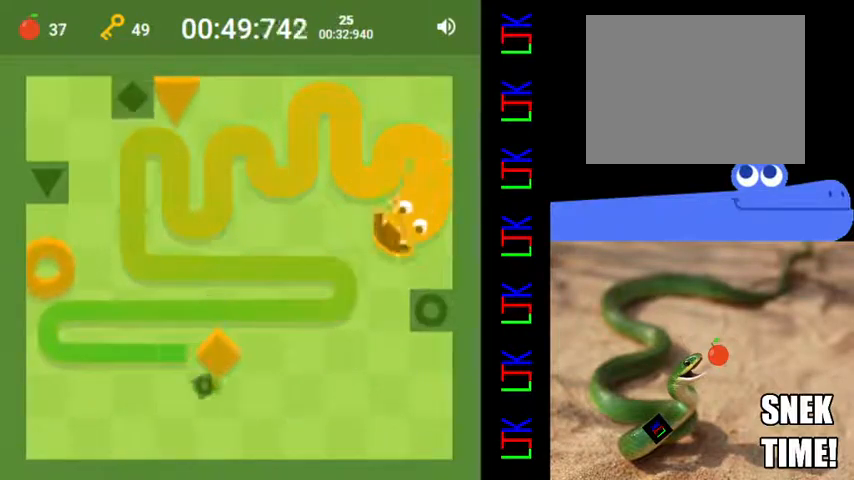
{"keys": ["down", "right"], "events": [[167, "down", "up"], [367, "right", "down"], [433, "down", "down"]]}
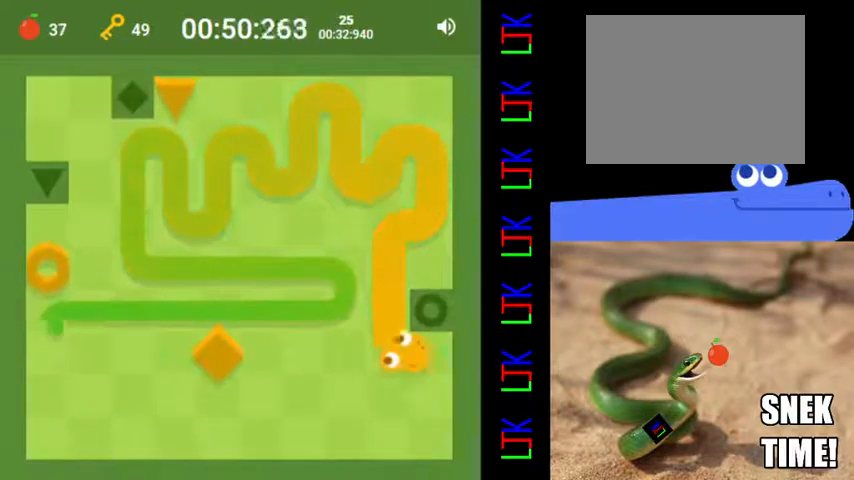
{"keys": ["left"], "events": [[33, "right", "up"], [333, "down", "up"], [333, "left", "down"]]}
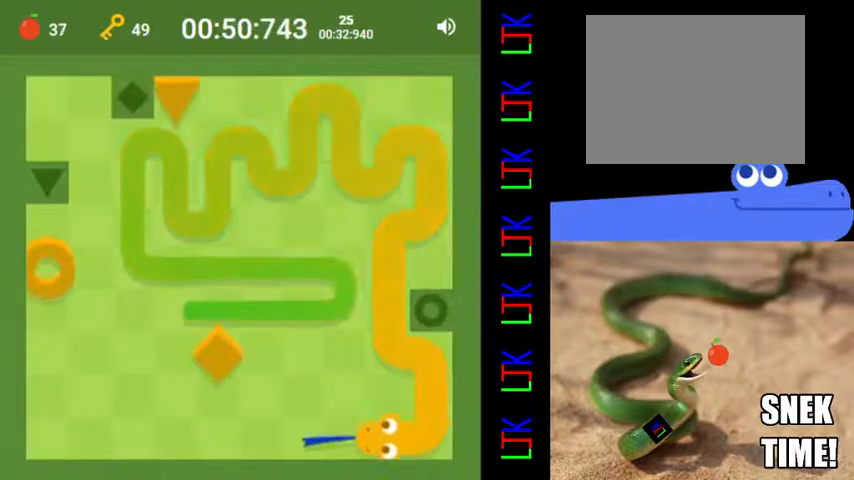
{"keys": [], "events": [[167, "left", "up"]]}
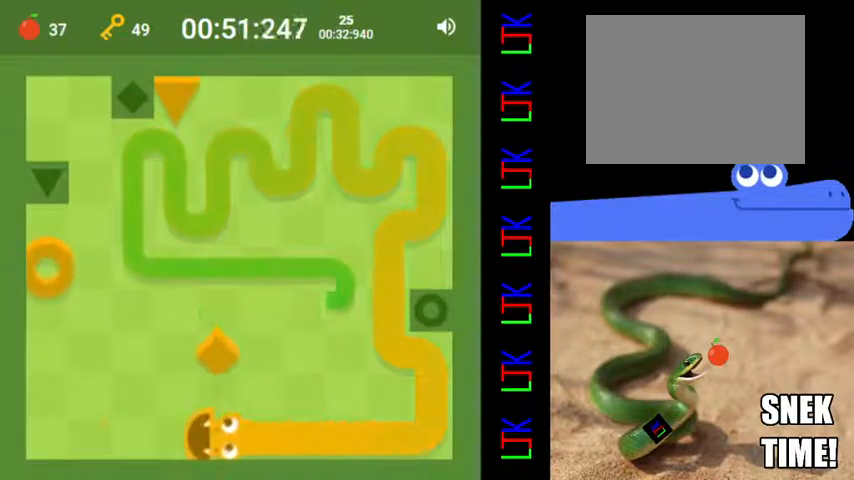
{"keys": ["right", "up"], "events": [[433, "up", "down"], [467, "right", "down"]]}
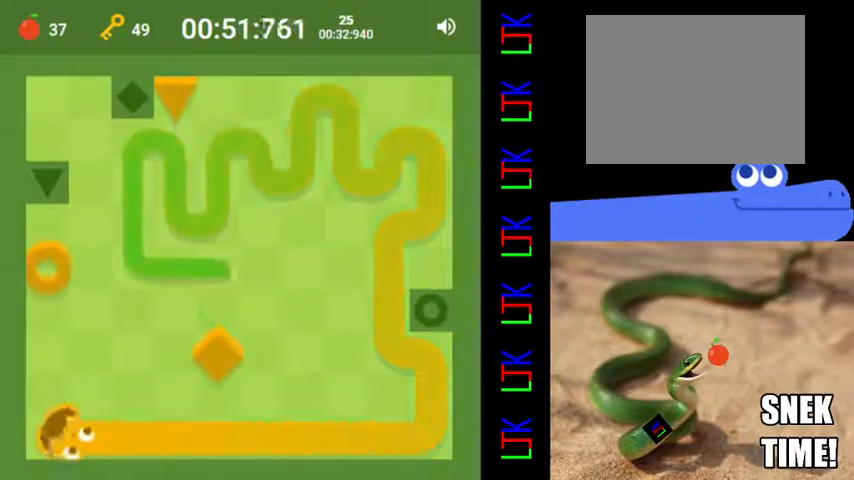
{"keys": [], "events": [[67, "up", "up"], [167, "right", "up"]]}
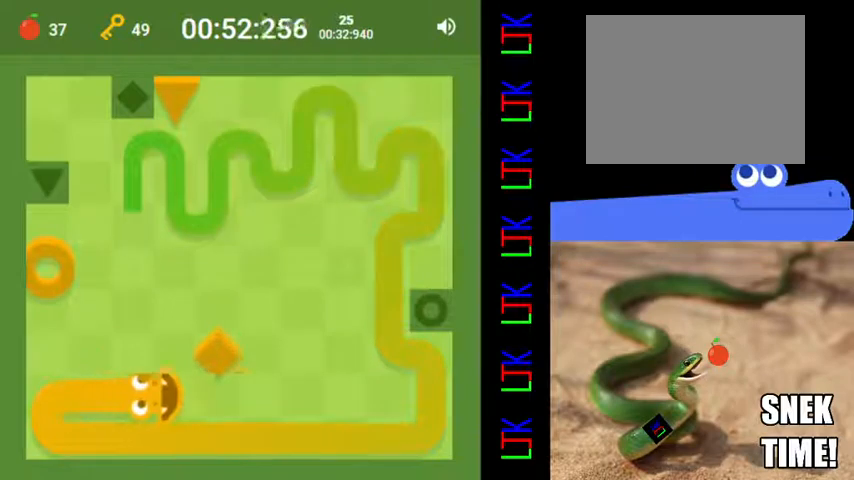
{"keys": ["up"], "events": [[500, "up", "down"]]}
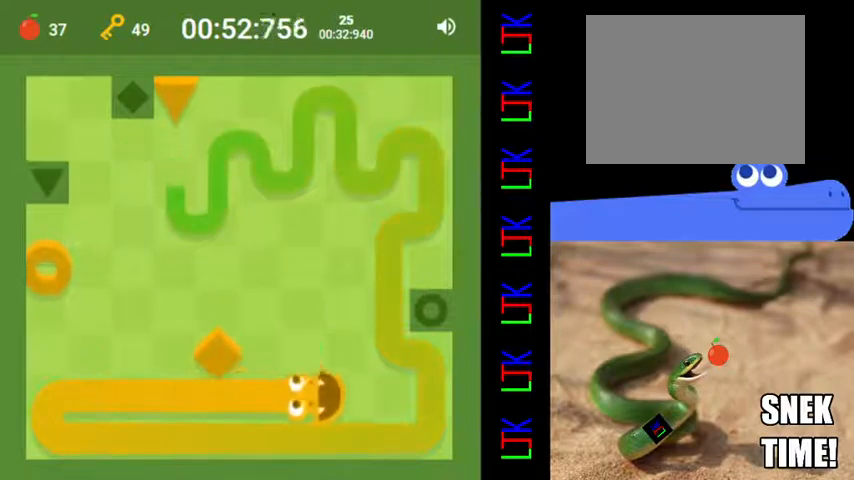
{"keys": [], "events": [[67, "left", "down"], [133, "up", "up"], [233, "left", "up"]]}
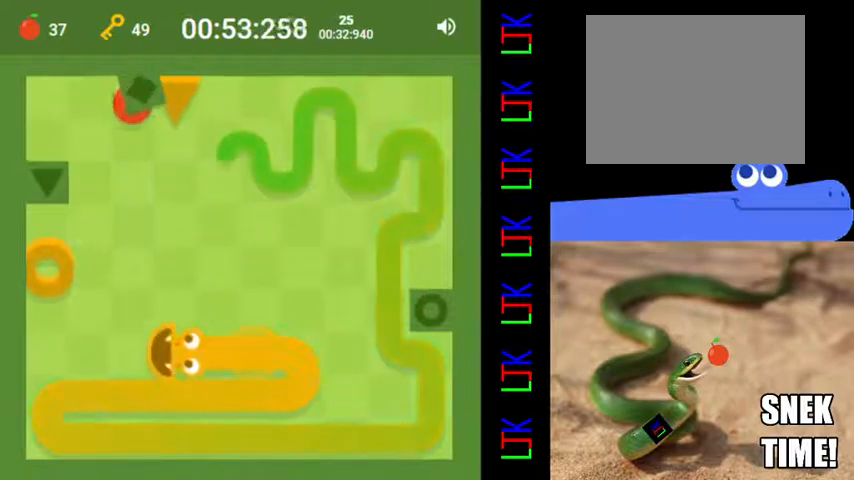
{"keys": ["right"], "events": [[267, "up", "down"], [333, "right", "down"], [400, "up", "up"]]}
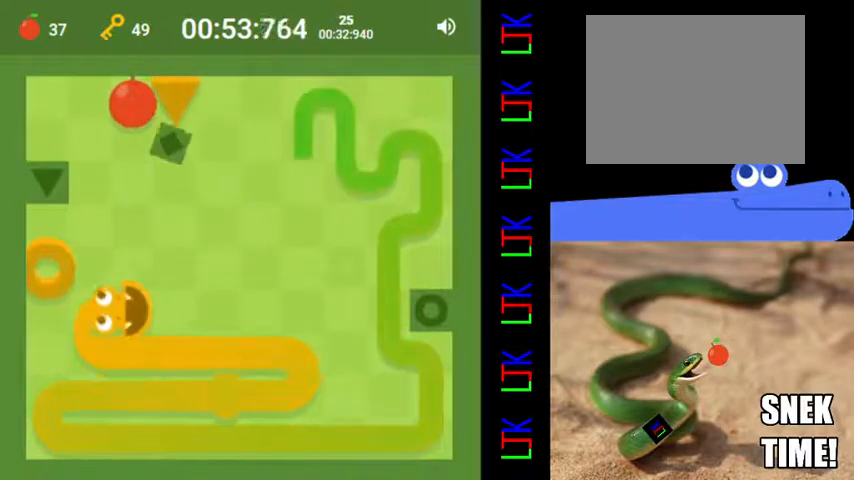
{"keys": ["left"], "events": [[33, "right", "up"], [333, "up", "down"], [433, "left", "down"], [467, "up", "up"]]}
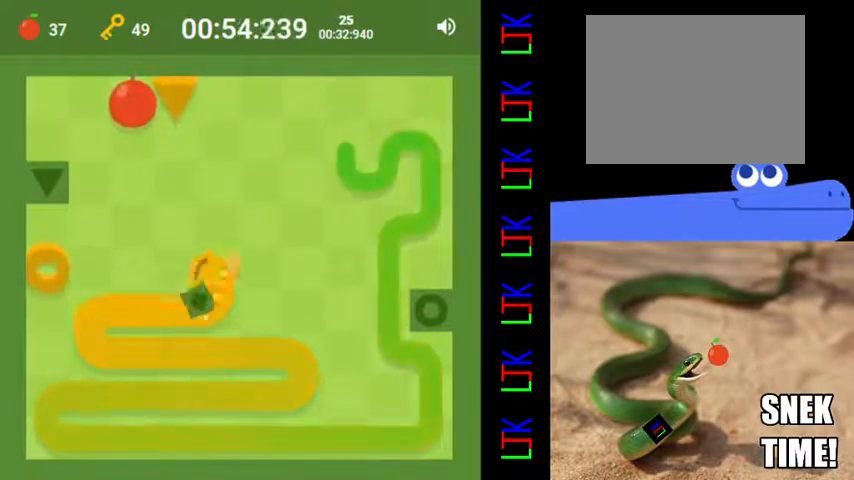
{"keys": ["right", "up"], "events": [[33, "left", "up"], [467, "up", "down"], [500, "right", "down"]]}
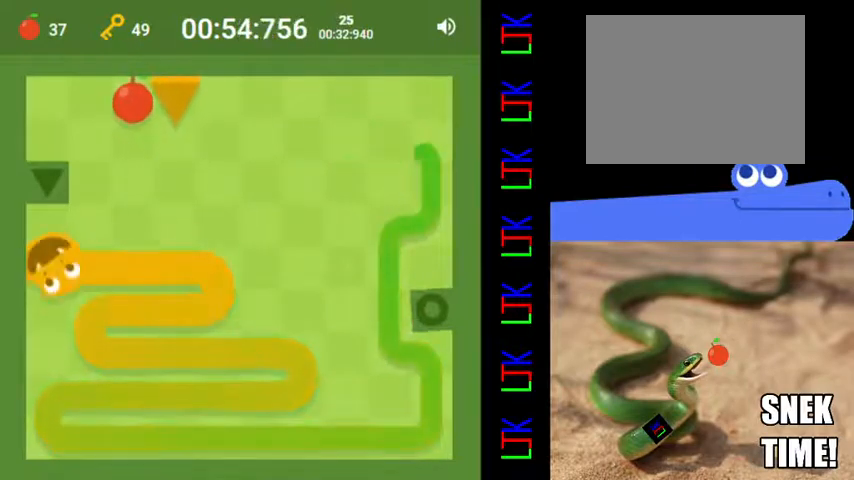
{"keys": [], "events": [[67, "up", "up"], [167, "right", "up"], [367, "up", "down"], [500, "up", "up"]]}
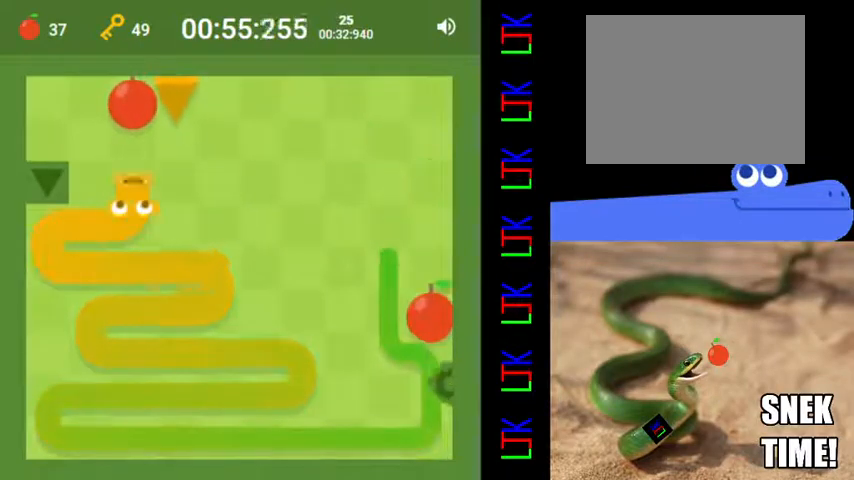
{"keys": [], "events": [[267, "right", "down"], [300, "down", "down"], [400, "right", "up"], [433, "down", "up"]]}
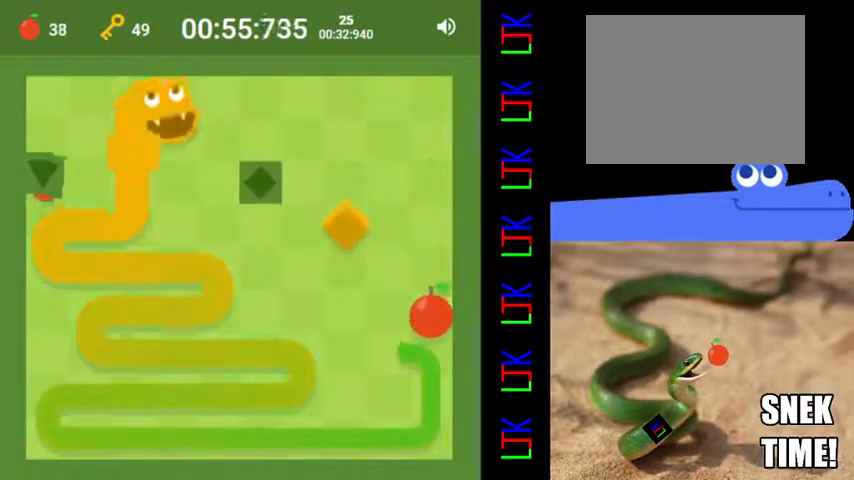
{"keys": [], "events": [[200, "right", "down"], [267, "up", "down"], [333, "right", "up"], [400, "up", "up"]]}
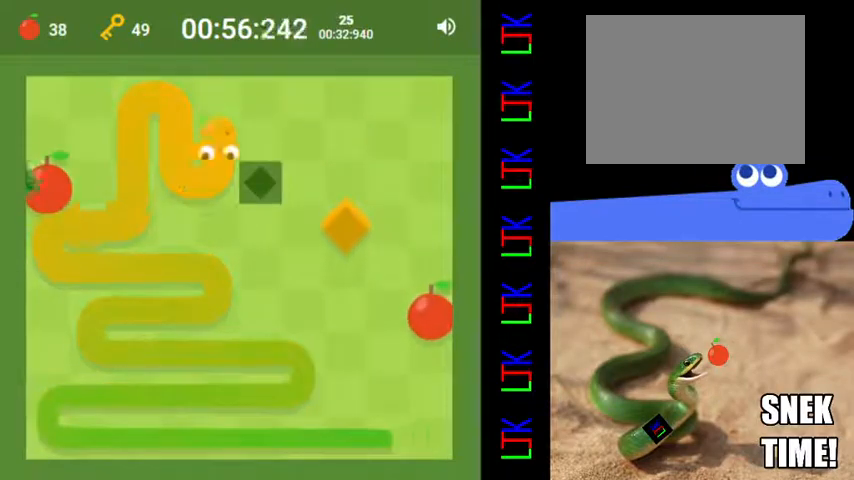
{"keys": ["down"], "events": [[100, "right", "down"], [267, "right", "up"], [367, "down", "down"]]}
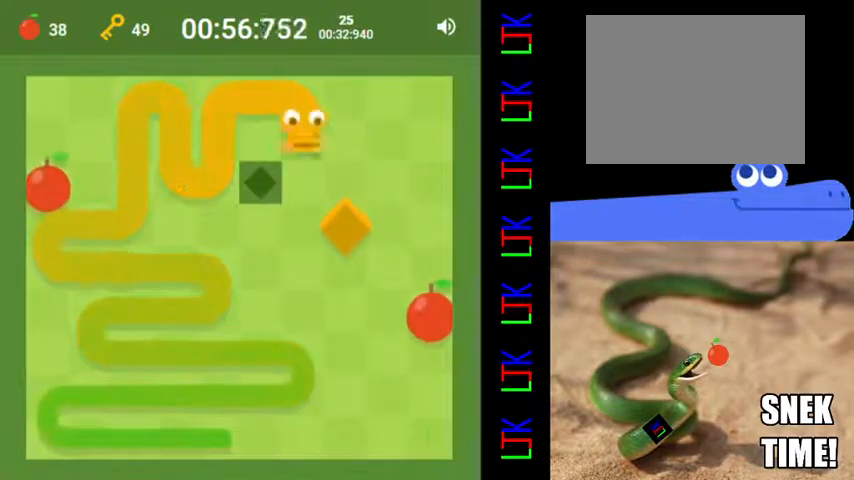
{"keys": ["up"], "events": [[33, "down", "up"], [333, "right", "down"], [367, "up", "down"], [467, "right", "up"]]}
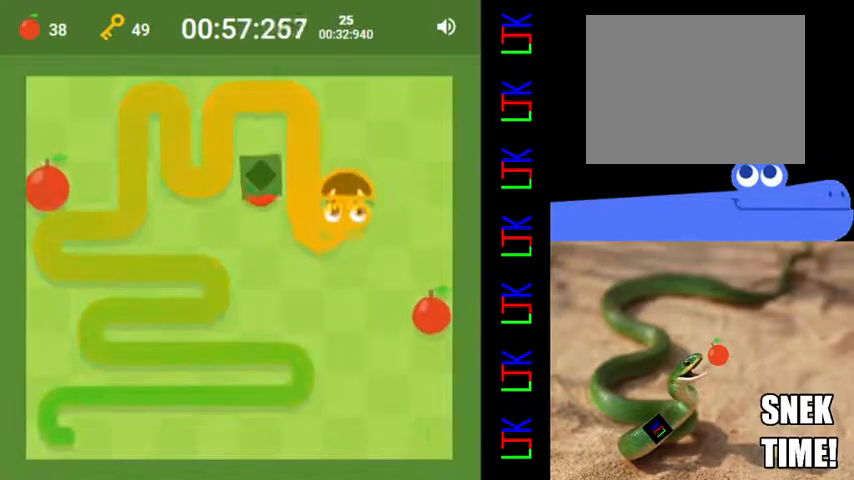
{"keys": [], "events": [[33, "up", "up"], [300, "right", "down"], [467, "right", "up"]]}
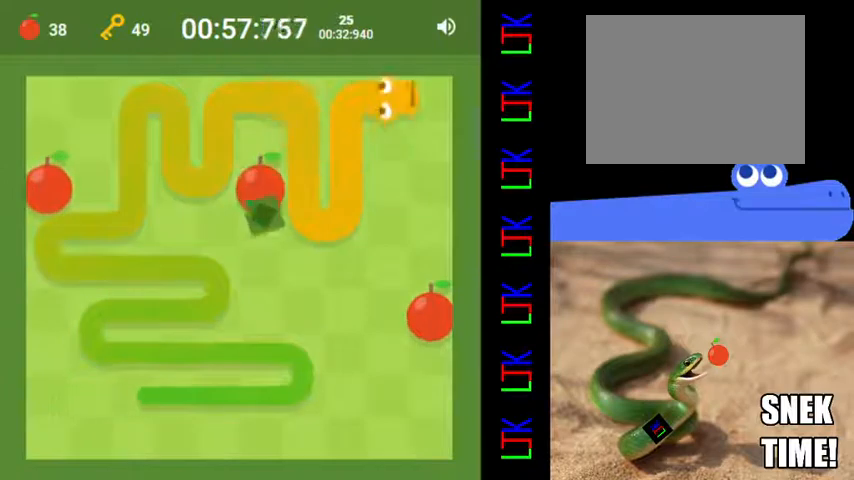
{"keys": [], "events": [[33, "down", "down"], [233, "down", "up"]]}
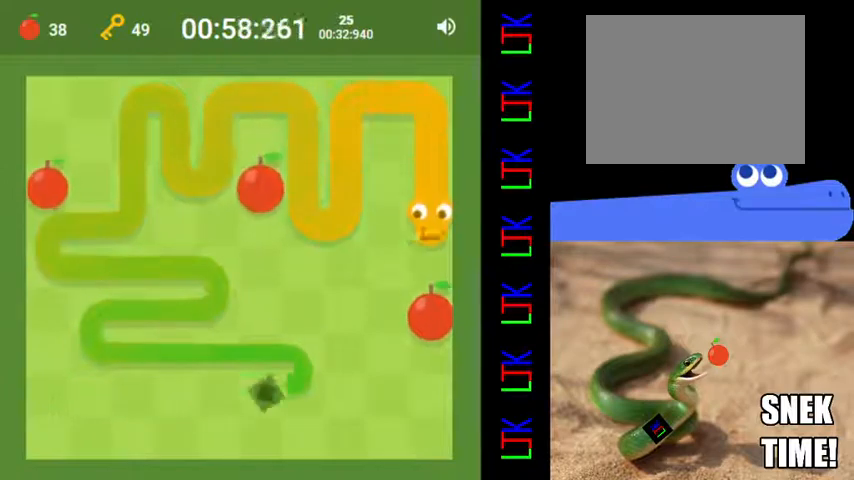
{"keys": [], "events": []}
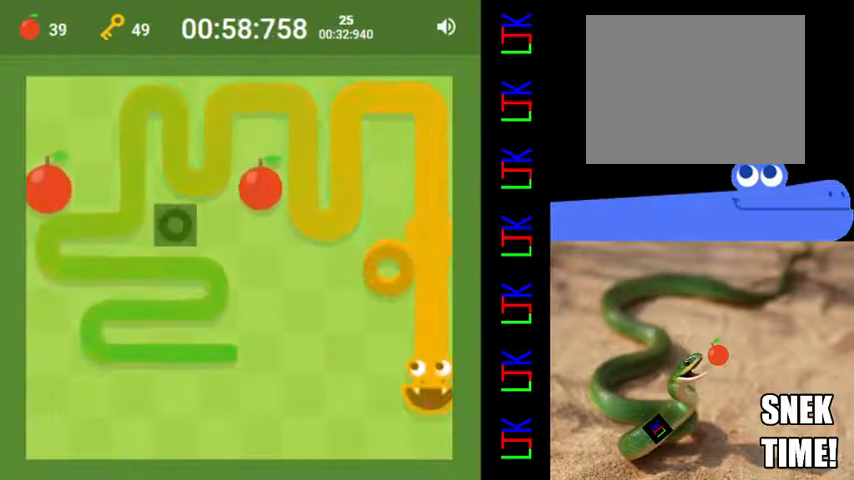
{"keys": [], "events": [[100, "left", "down"], [167, "up", "down"], [233, "left", "up"], [333, "up", "up"]]}
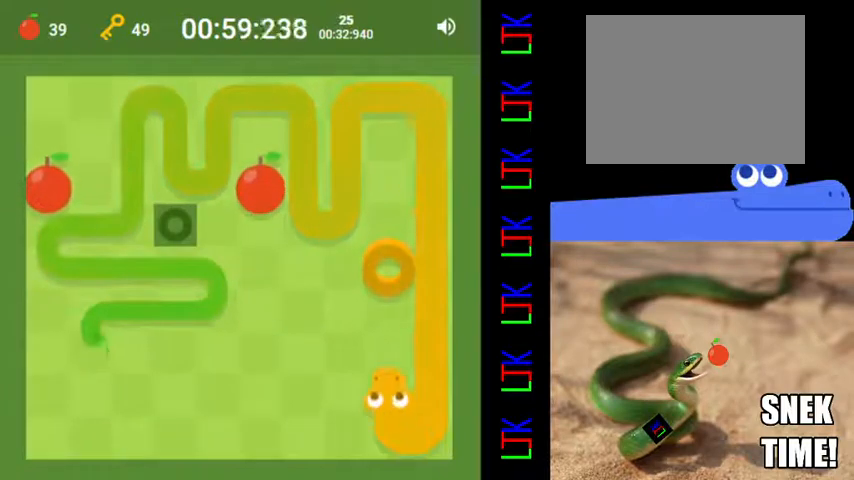
{"keys": ["down"], "events": [[333, "left", "down"], [367, "down", "down"], [467, "left", "up"]]}
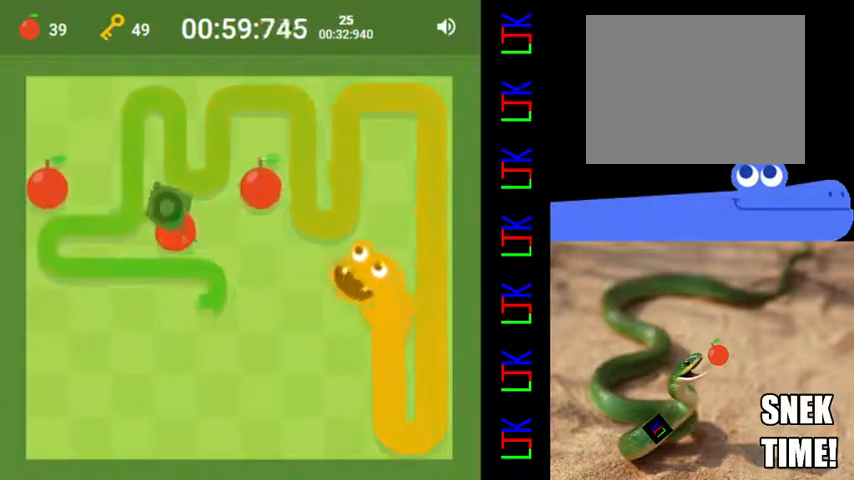
{"keys": ["left"], "events": [[67, "down", "up"], [467, "left", "down"]]}
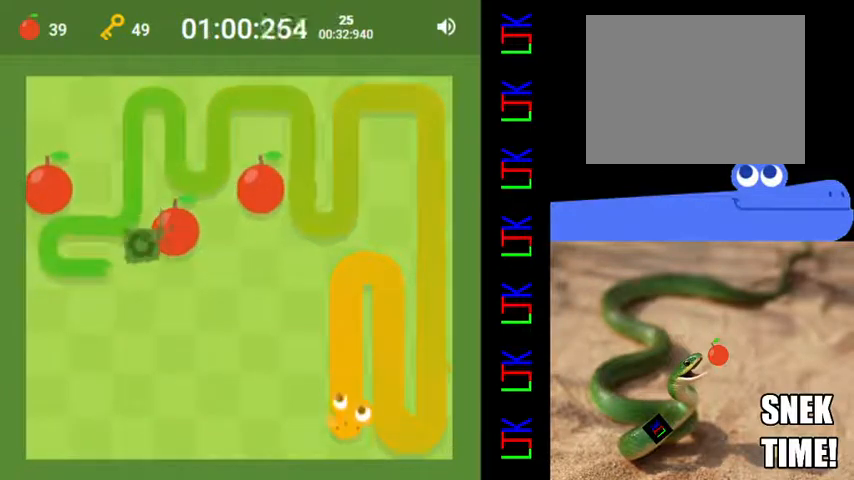
{"keys": [], "events": [[167, "left", "up"]]}